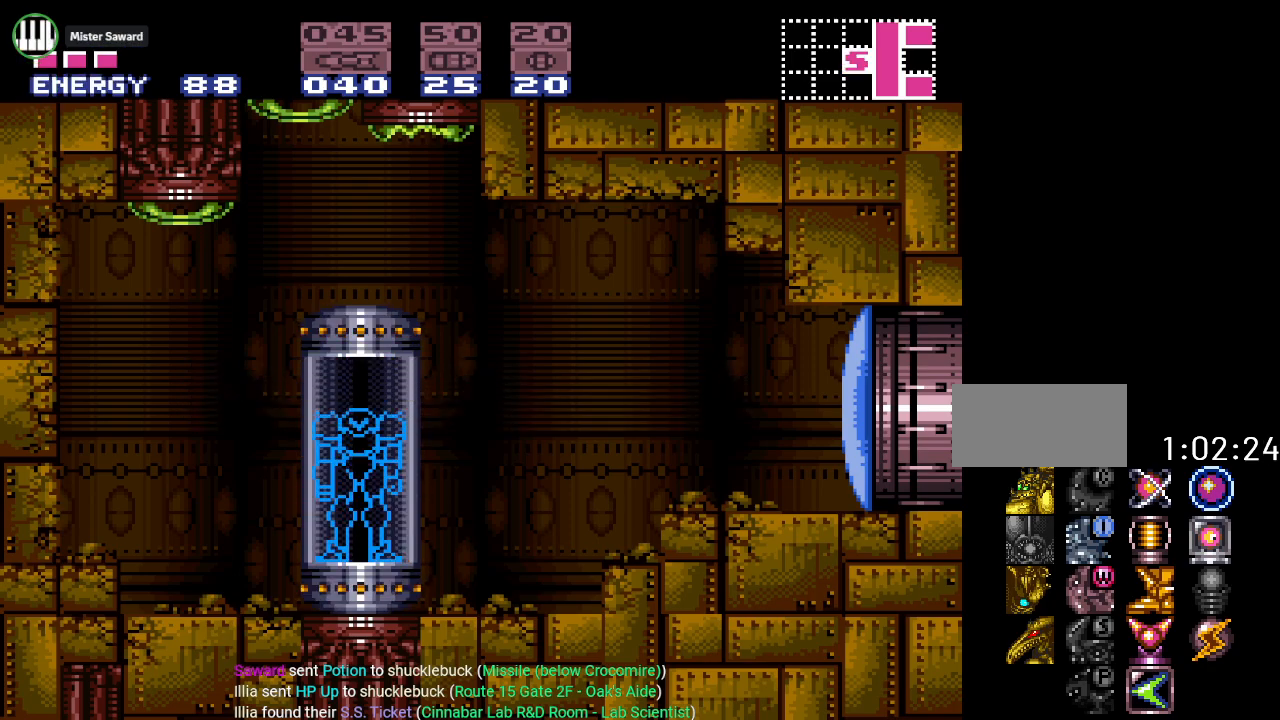
Gameplay with a controller (Nintendo layout); each line is a JSON object with the inputs held at the frame after it. "events" lists button and stick changes between this image and that frame as [ms after this image, input, new state], when the widget could be followed in between. Not read: L3 R3.
{"buttons": ["DPAD_RIGHT"], "events": [[267, "A", "down"], [418, "A", "up"]]}
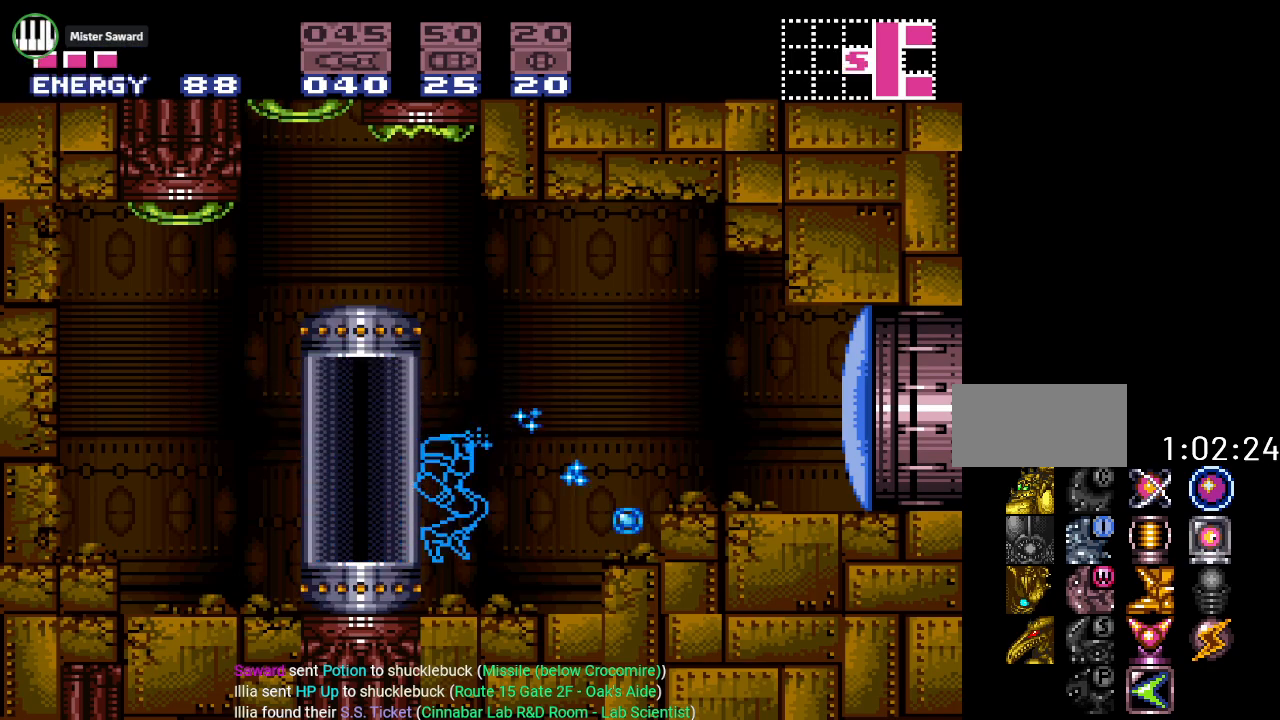
{"buttons": ["B", "DPAD_RIGHT"], "events": [[350, "B", "down"]]}
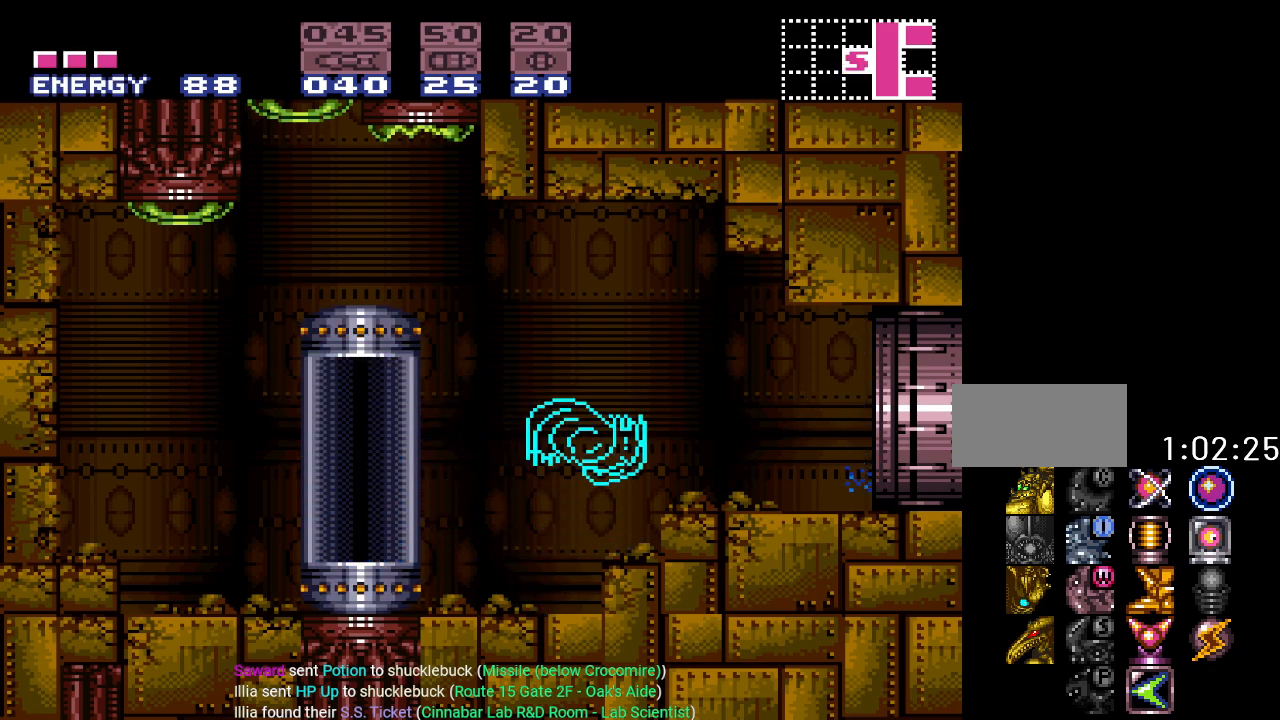
{"buttons": ["Y", "DPAD_RIGHT"], "events": [[17, "B", "up"], [234, "Y", "down"]]}
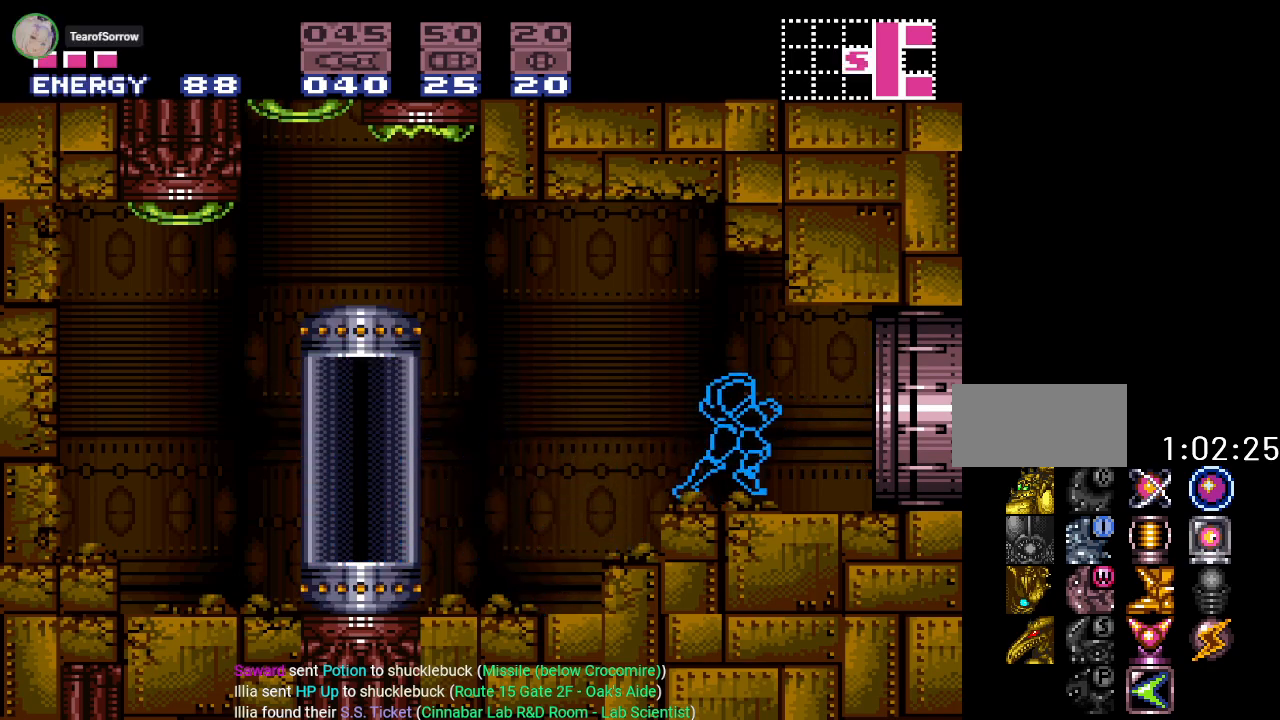
{"buttons": ["Y", "DPAD_RIGHT"], "events": []}
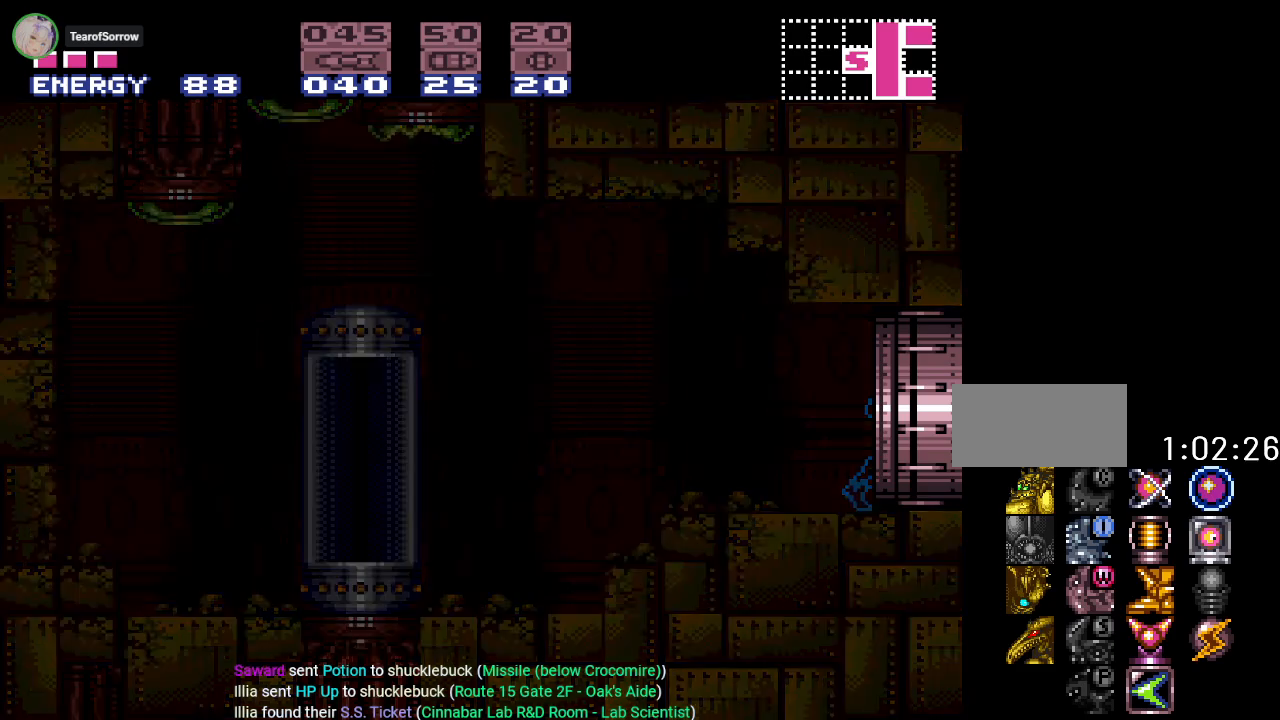
{"buttons": ["Y", "DPAD_RIGHT"], "events": []}
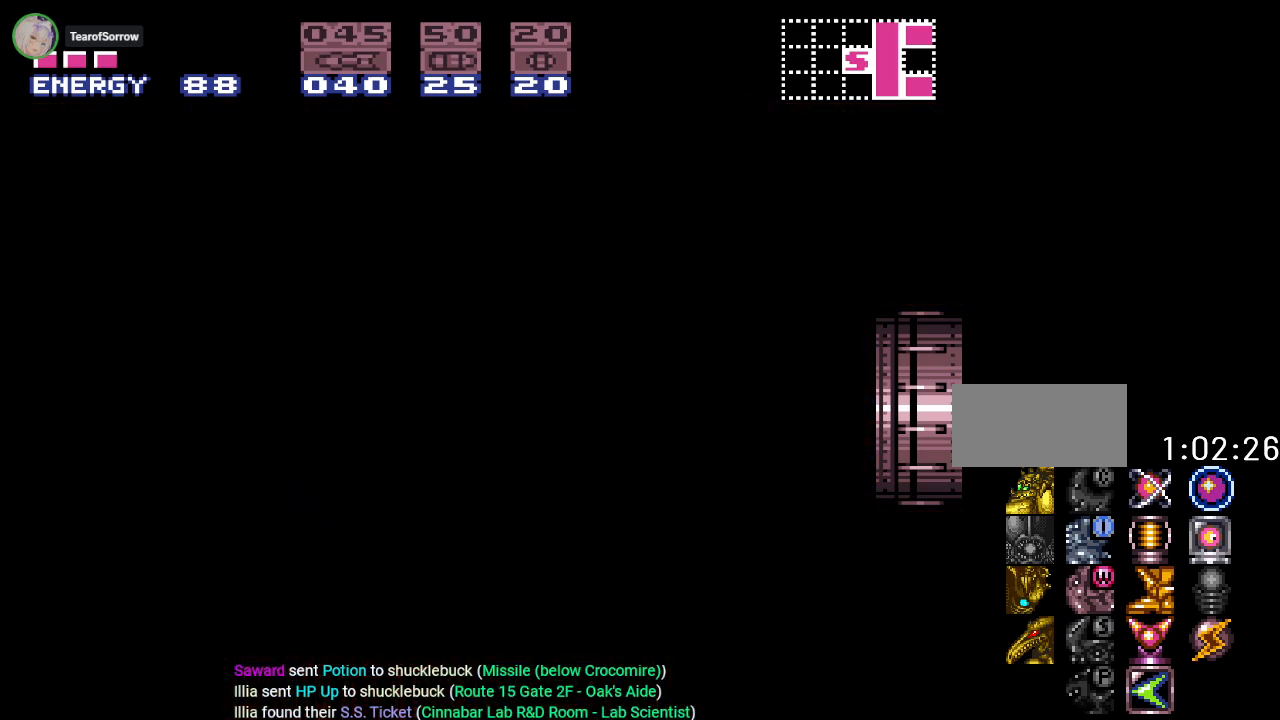
{"buttons": ["Y", "DPAD_RIGHT"], "events": []}
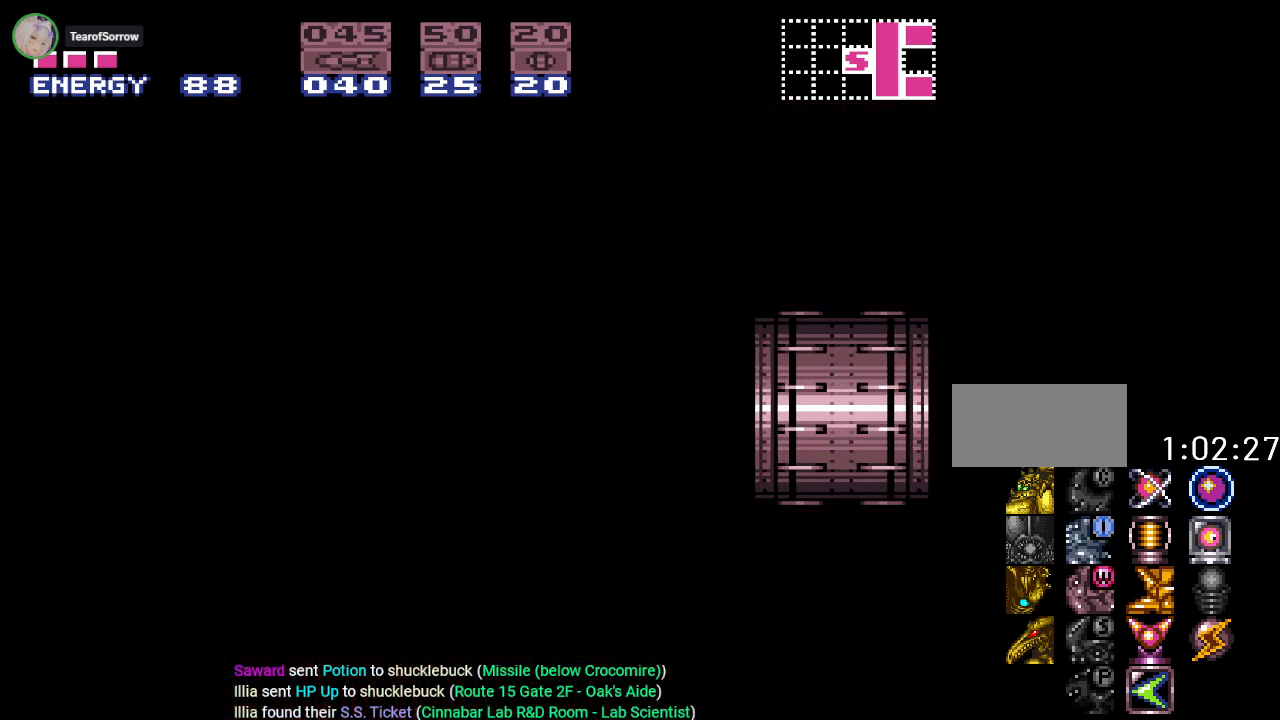
{"buttons": ["Y", "DPAD_RIGHT"], "events": []}
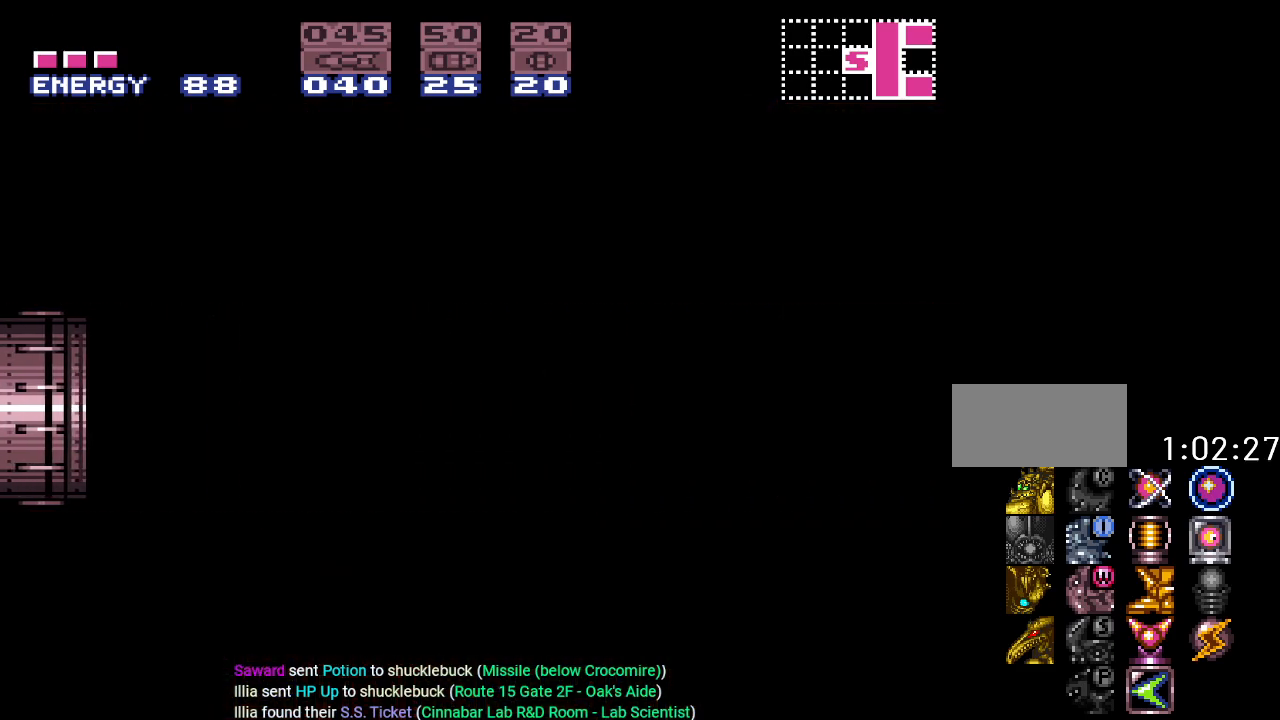
{"buttons": ["Y", "DPAD_RIGHT"], "events": []}
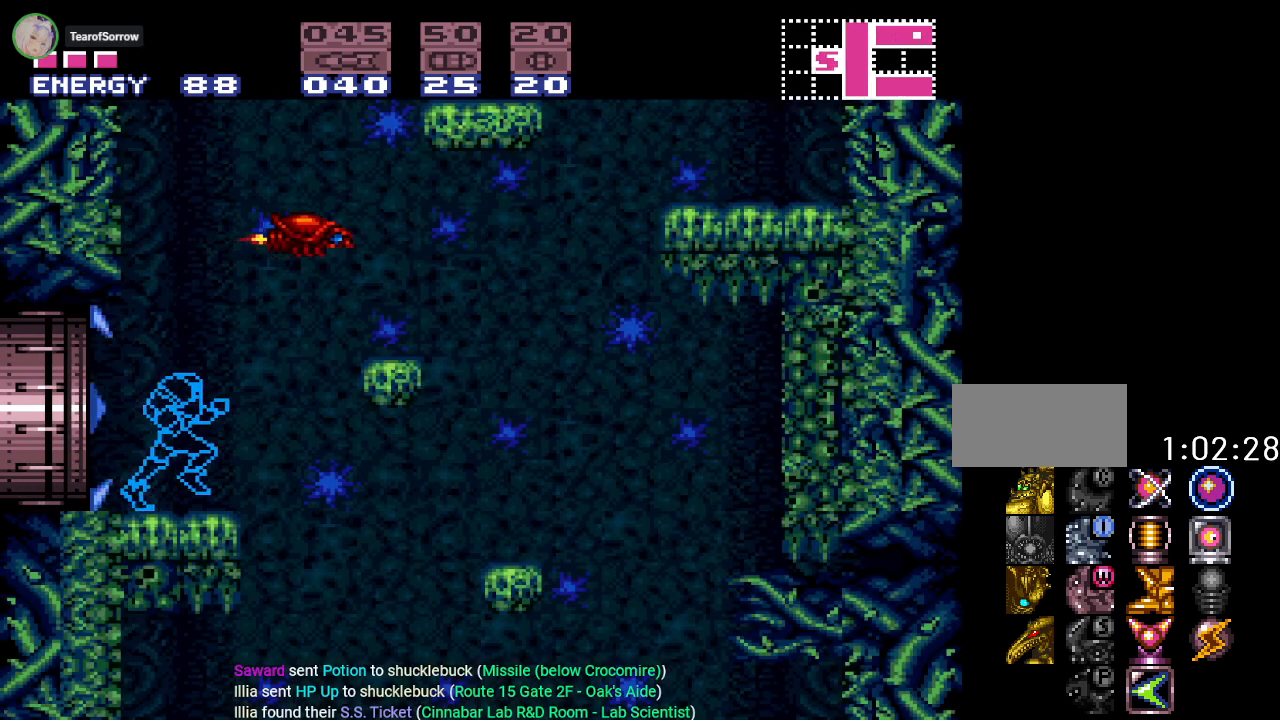
{"buttons": ["Y", "DPAD_LEFT"], "events": [[151, "DPAD_RIGHT", "up"], [234, "DPAD_LEFT", "down"]]}
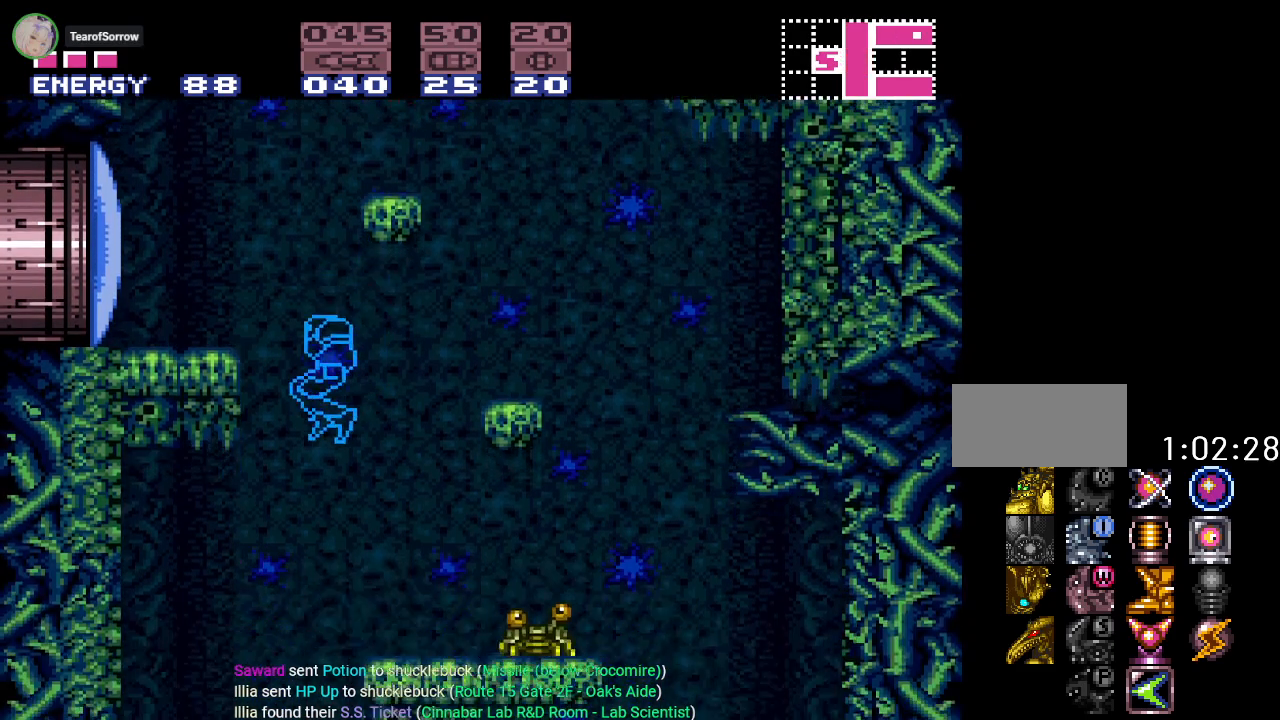
{"buttons": ["Y"], "events": [[501, "DPAD_LEFT", "up"]]}
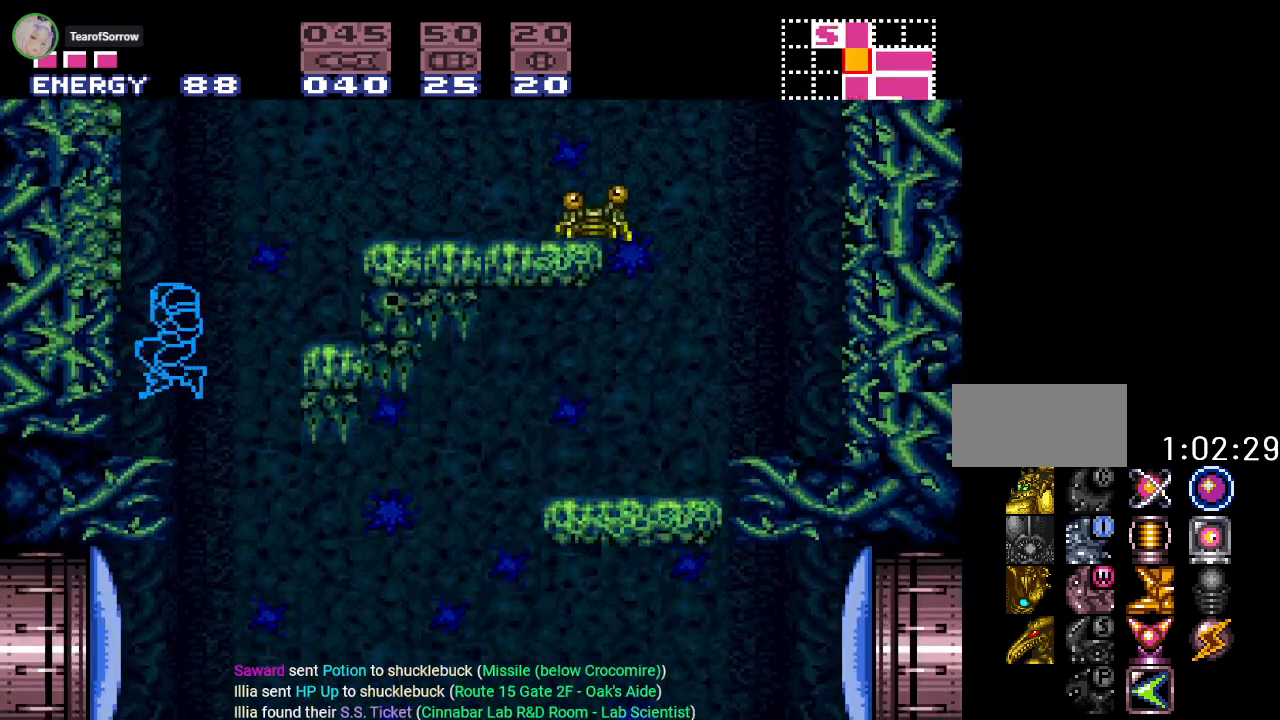
{"buttons": [], "events": [[133, "DPAD_RIGHT", "down"], [133, "Y", "up"], [434, "DPAD_RIGHT", "up"]]}
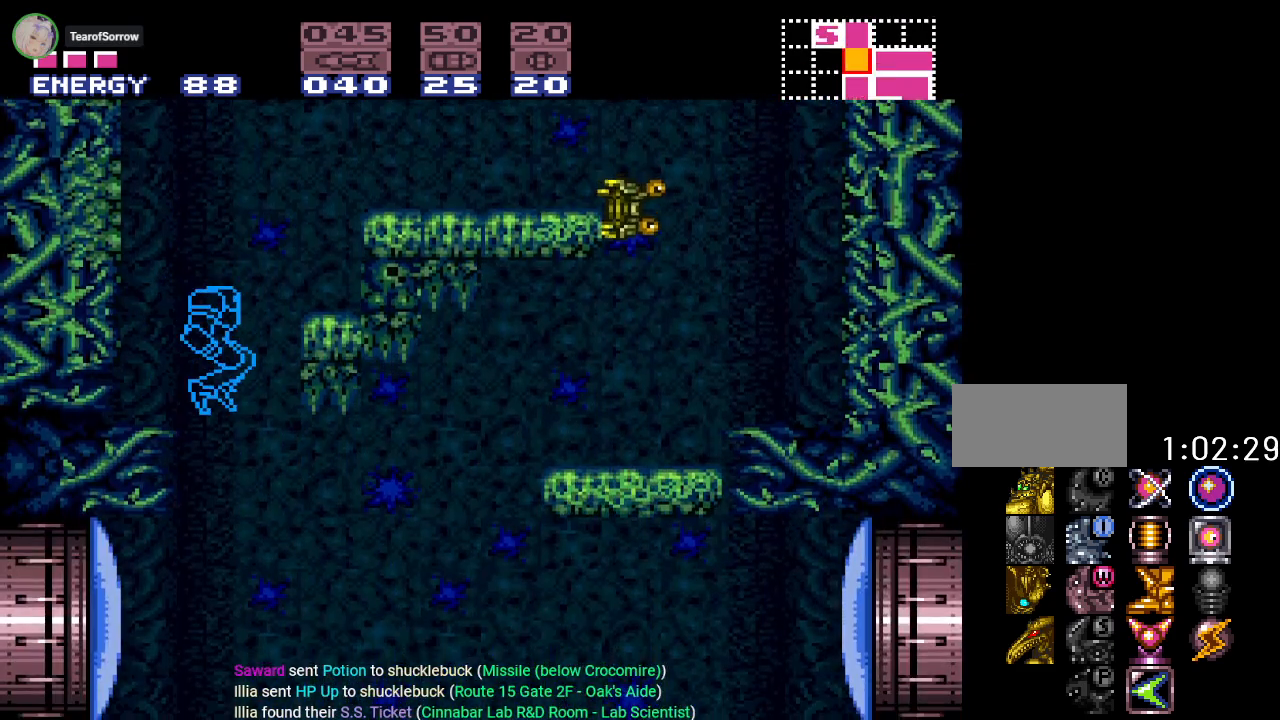
{"buttons": [], "events": []}
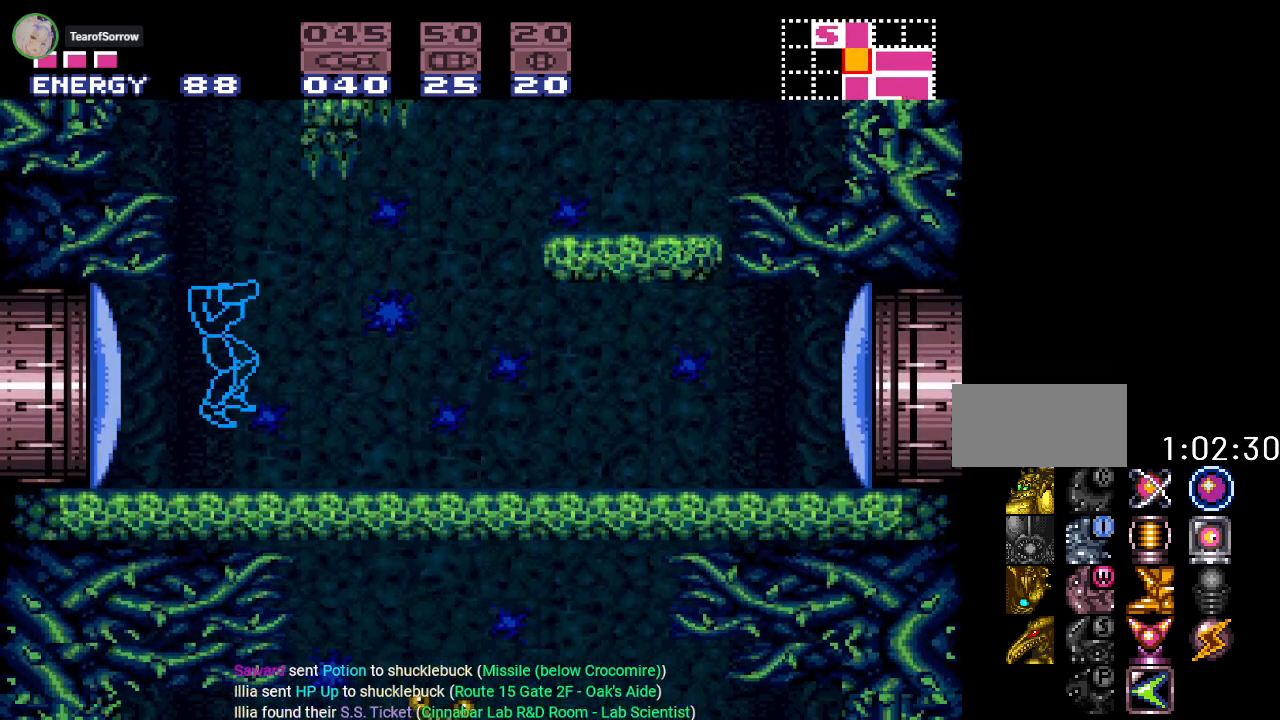
{"buttons": ["Y"], "events": [[16, "A", "down"], [117, "DPAD_LEFT", "down"], [167, "A", "up"], [350, "Y", "down"], [450, "DPAD_LEFT", "up"]]}
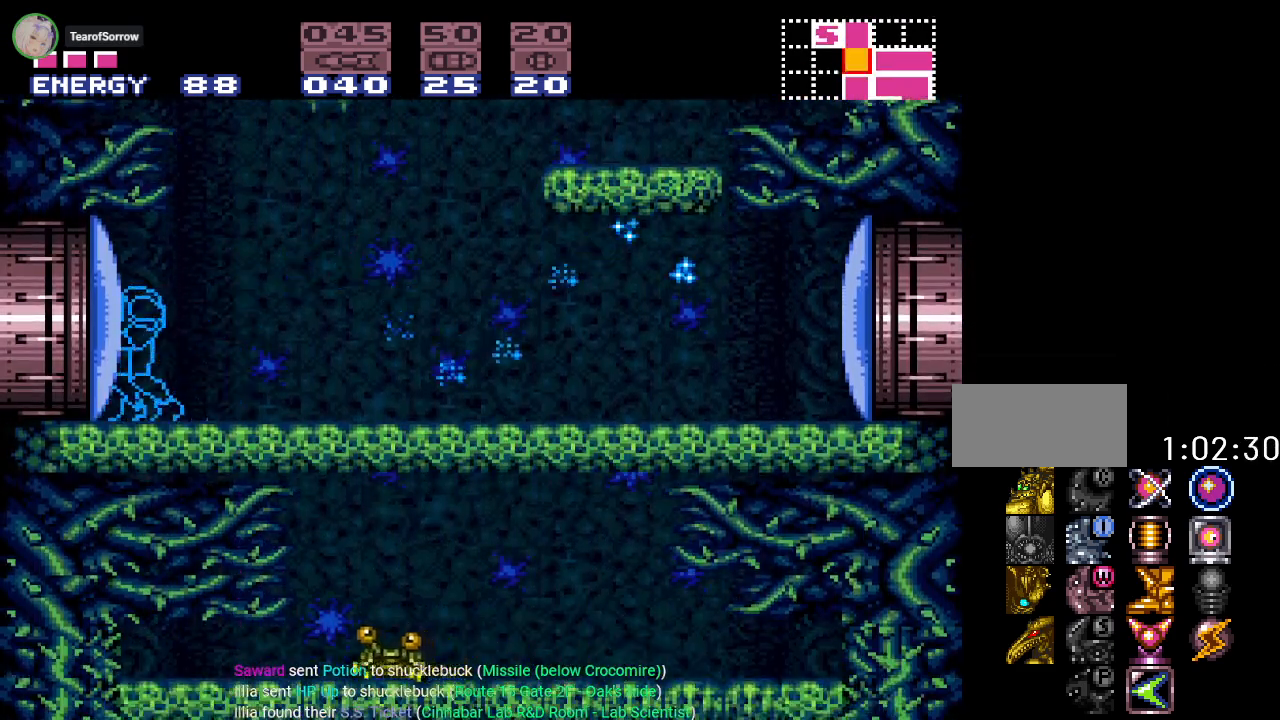
{"buttons": ["Y", "DPAD_RIGHT"], "events": [[67, "DPAD_RIGHT", "down"]]}
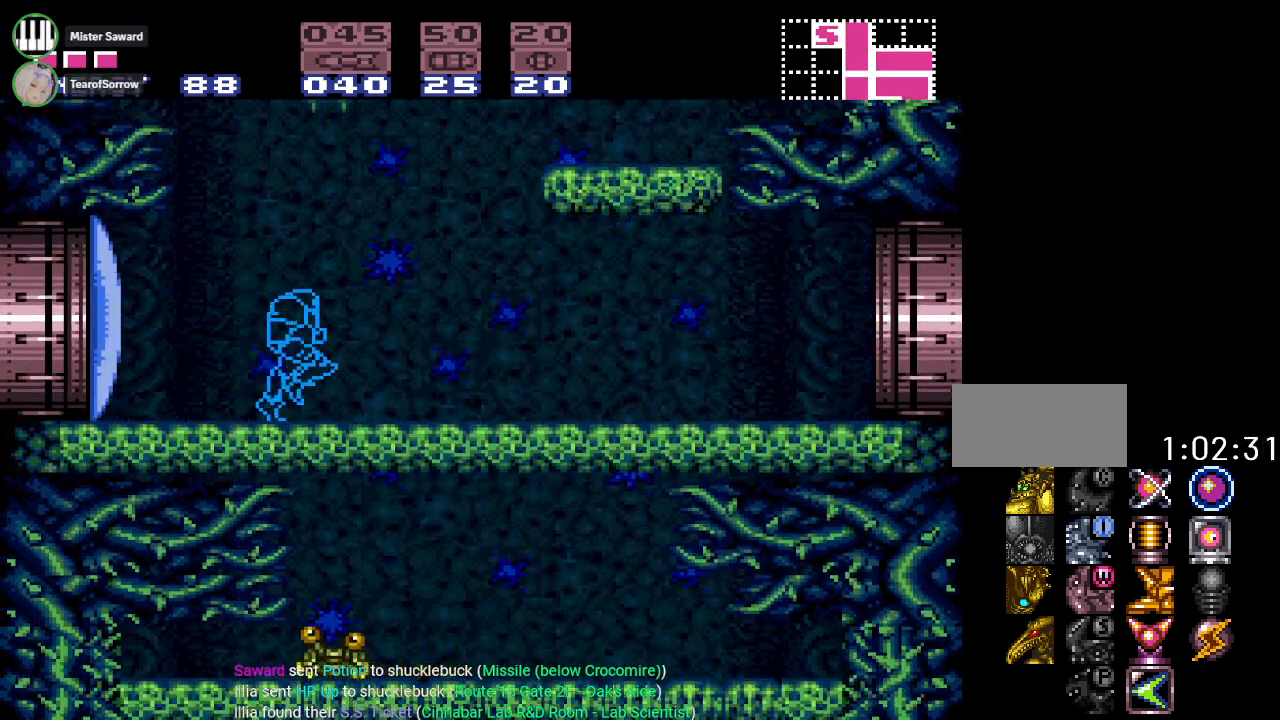
{"buttons": ["Y", "DPAD_RIGHT"], "events": []}
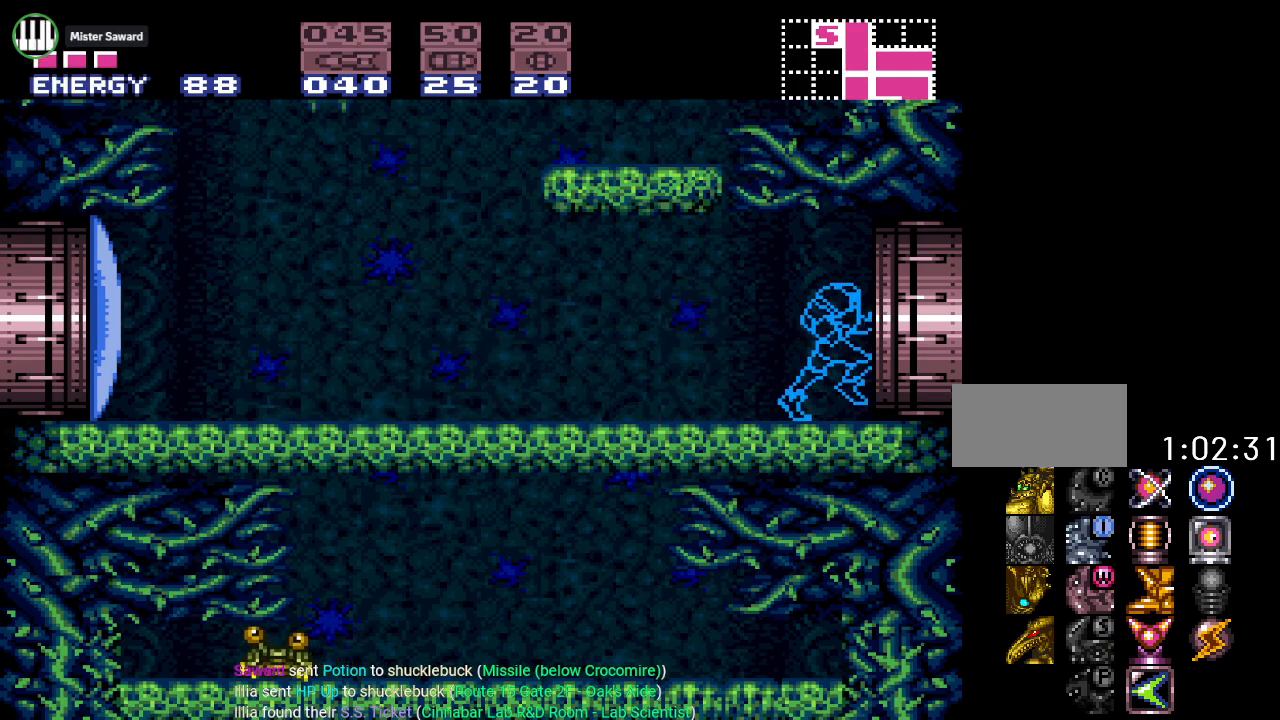
{"buttons": ["Y", "DPAD_RIGHT"], "events": []}
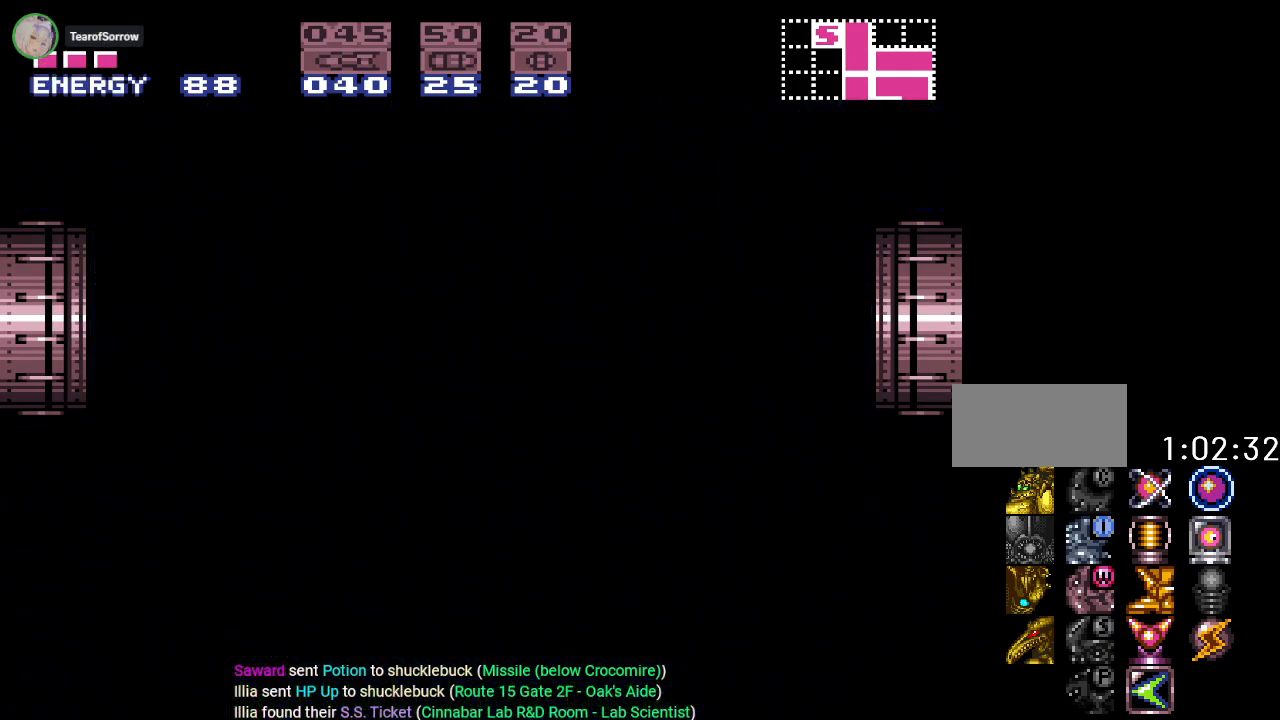
{"buttons": ["Y", "DPAD_RIGHT"], "events": []}
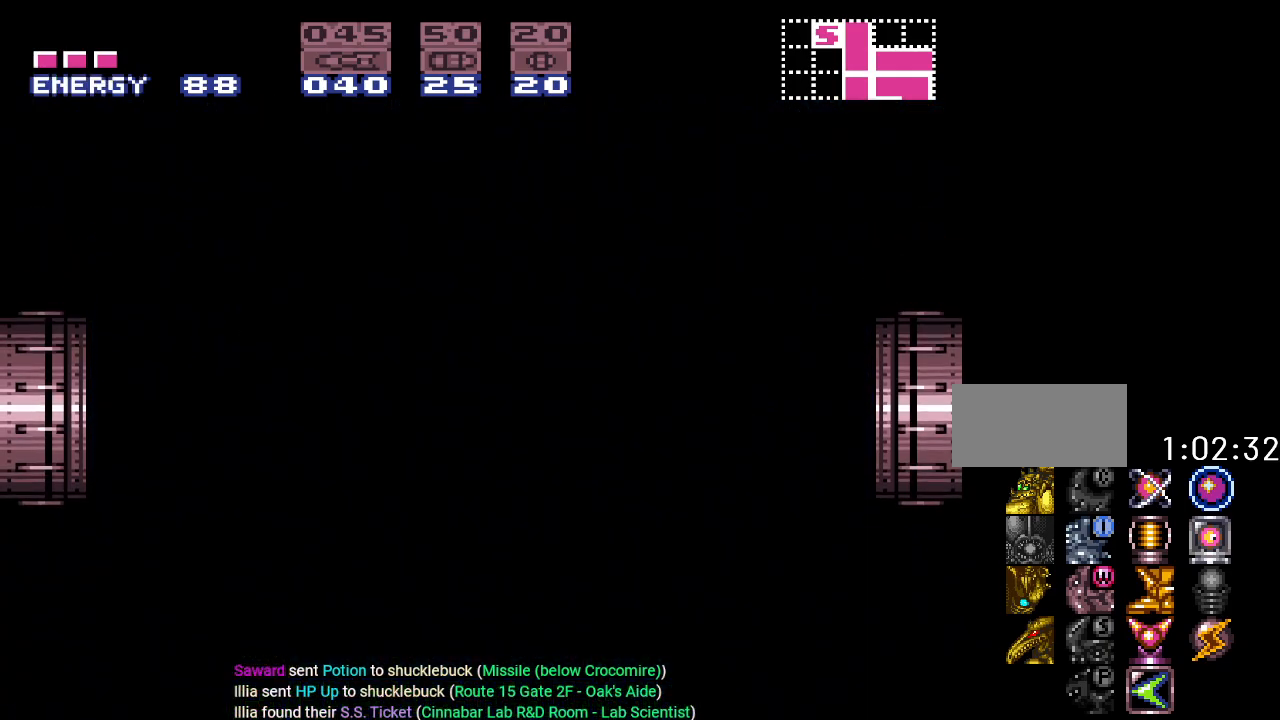
{"buttons": ["Y", "DPAD_RIGHT"], "events": []}
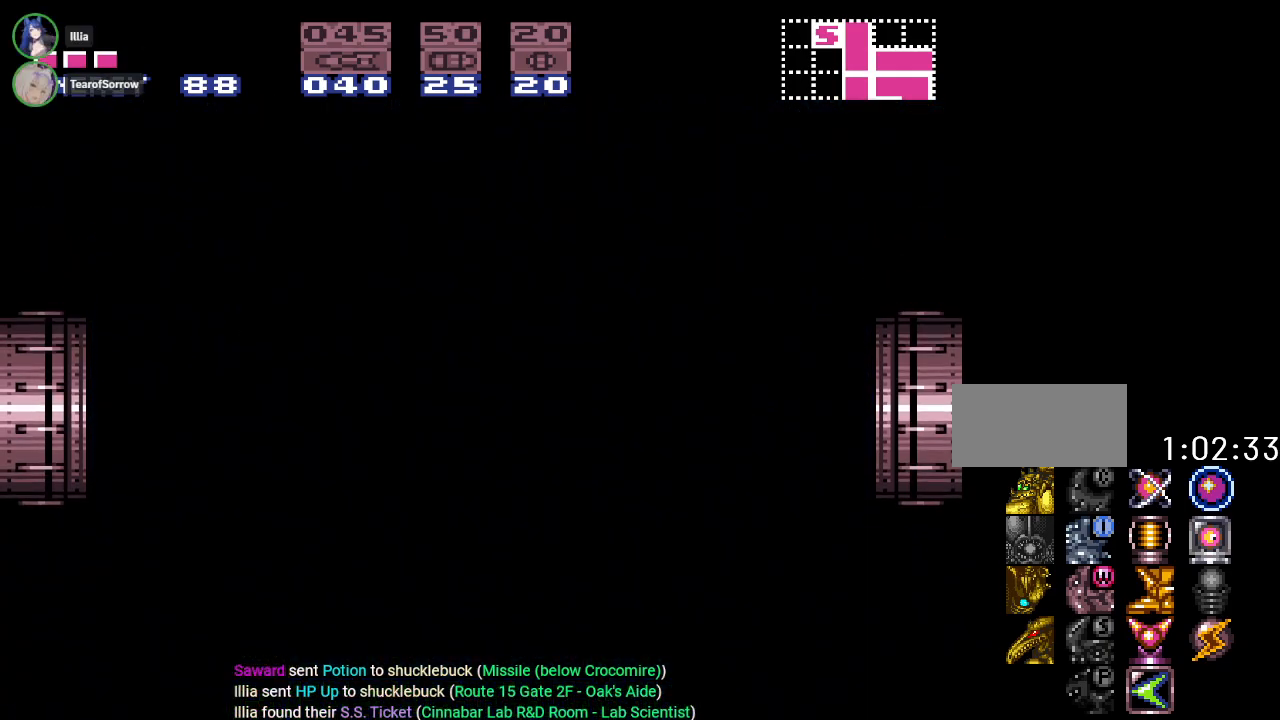
{"buttons": ["Y", "DPAD_RIGHT"], "events": []}
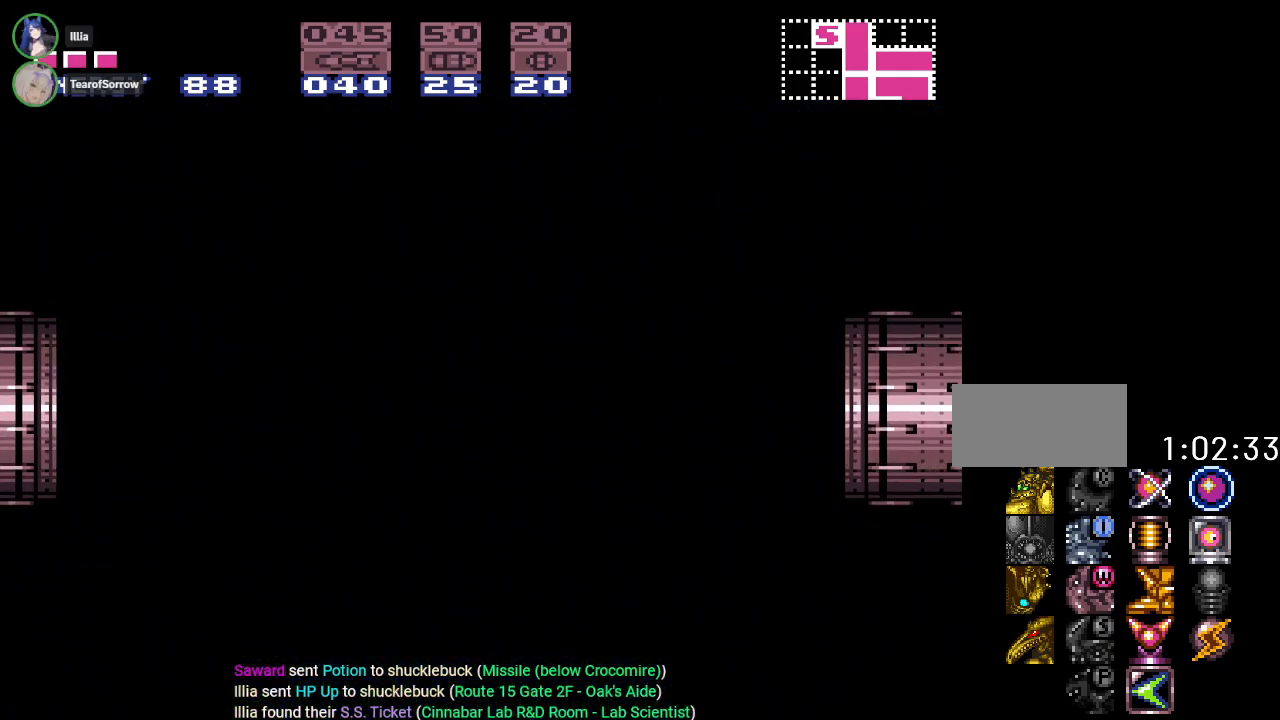
{"buttons": ["Y", "DPAD_RIGHT"], "events": []}
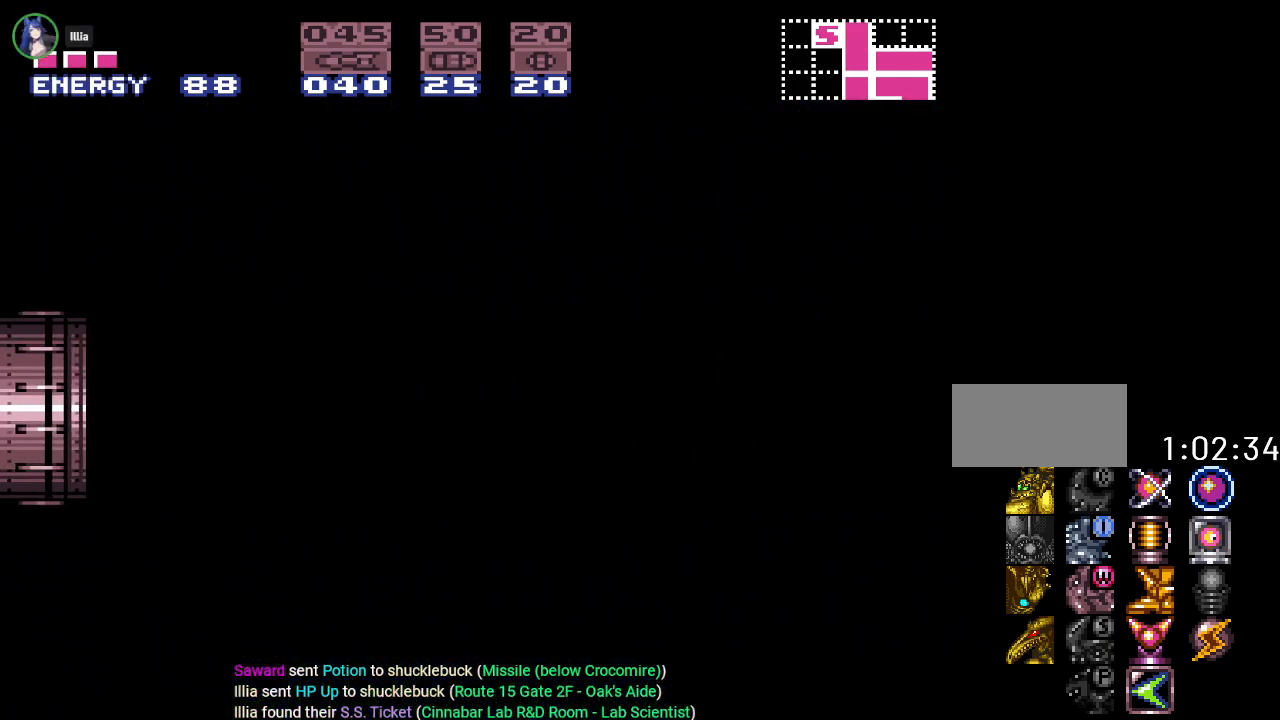
{"buttons": ["Y", "DPAD_RIGHT"], "events": []}
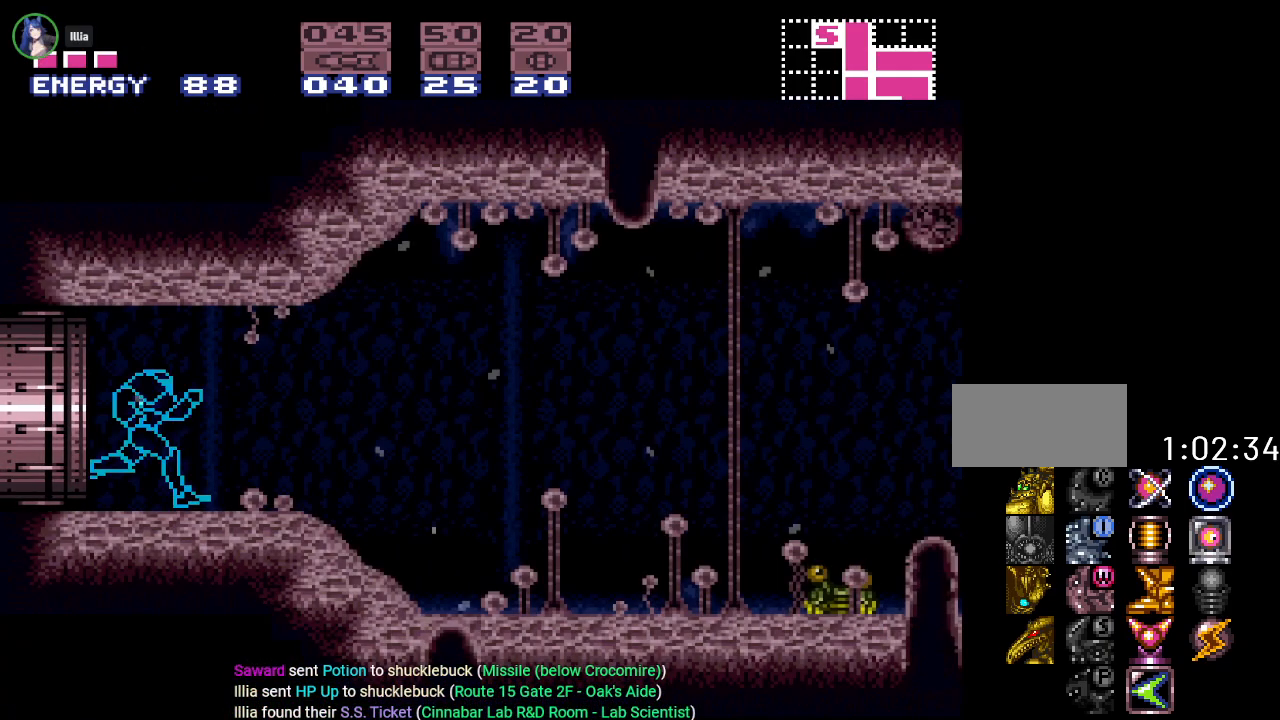
{"buttons": ["Y", "DPAD_RIGHT"], "events": []}
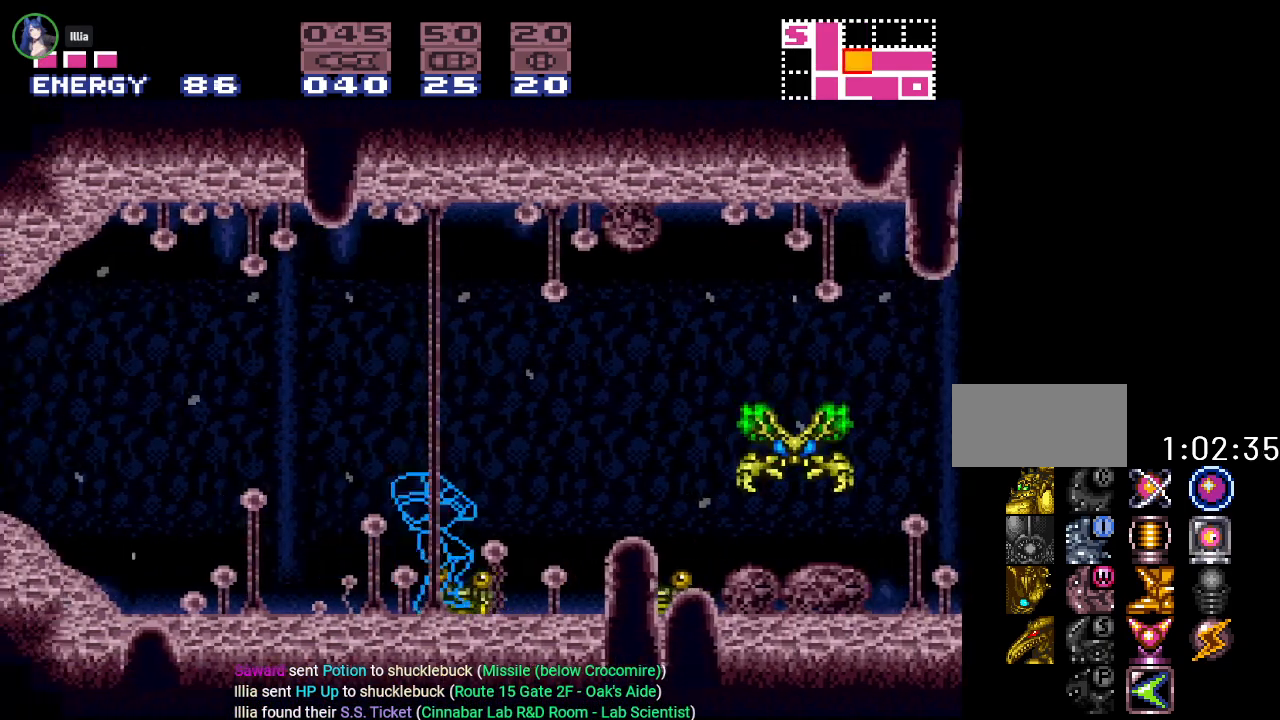
{"buttons": ["Y", "DPAD_RIGHT"], "events": []}
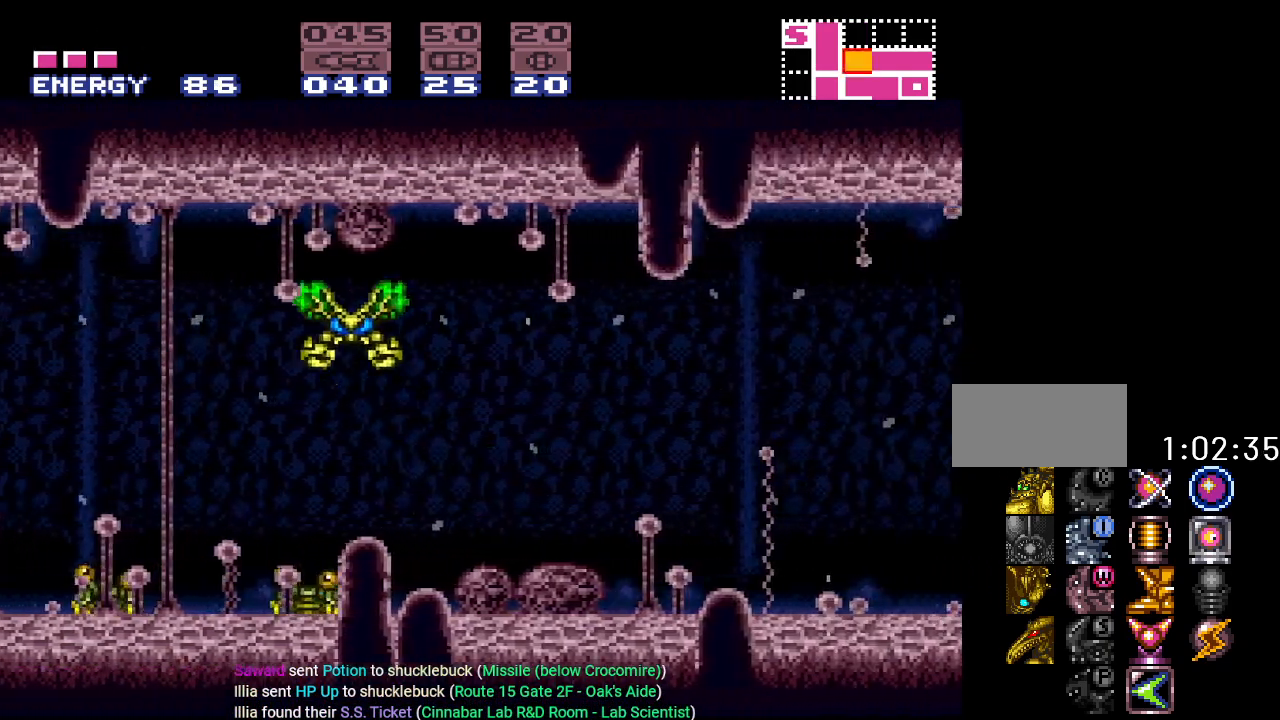
{"buttons": ["Y", "DPAD_RIGHT"], "events": []}
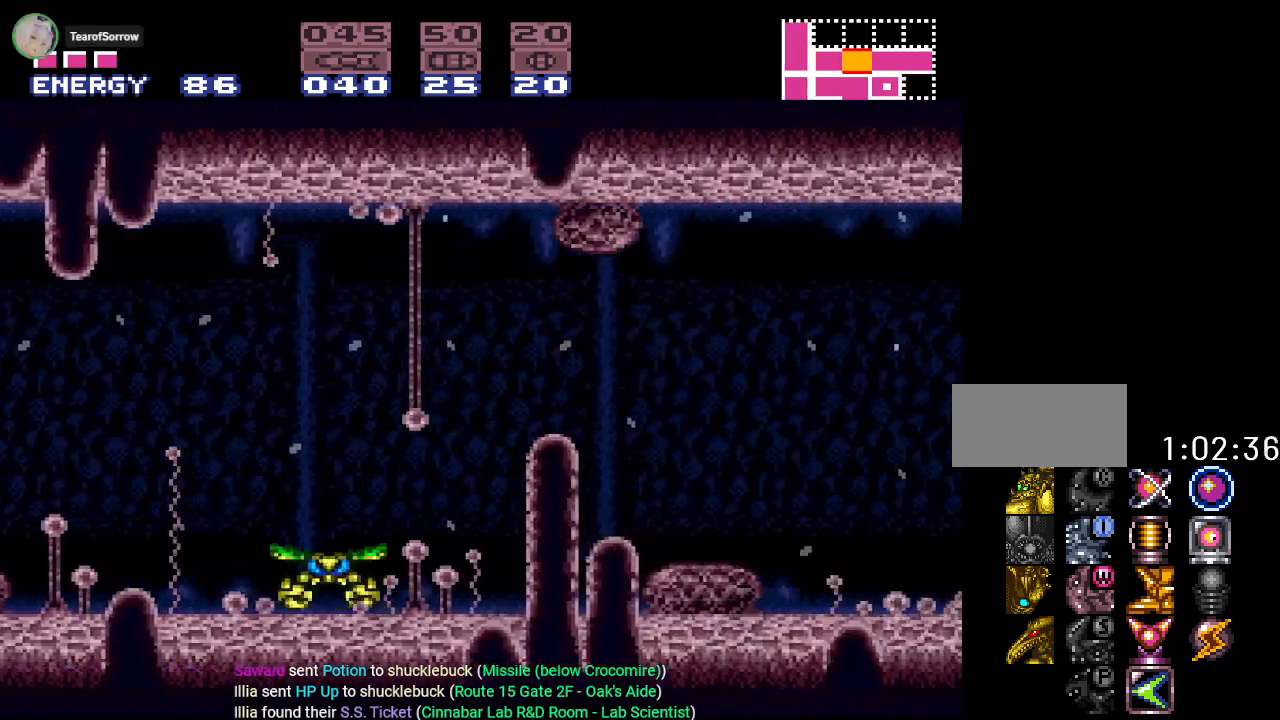
{"buttons": ["Y", "DPAD_RIGHT"], "events": []}
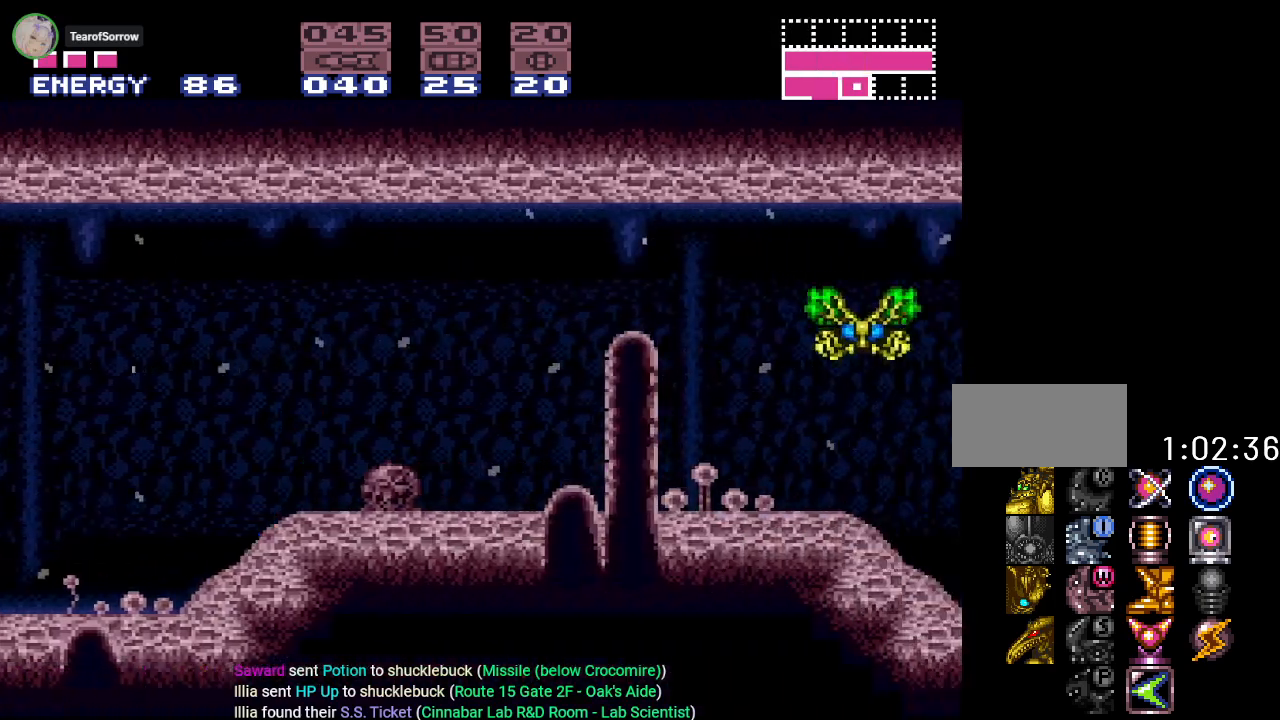
{"buttons": ["Y", "DPAD_RIGHT"], "events": []}
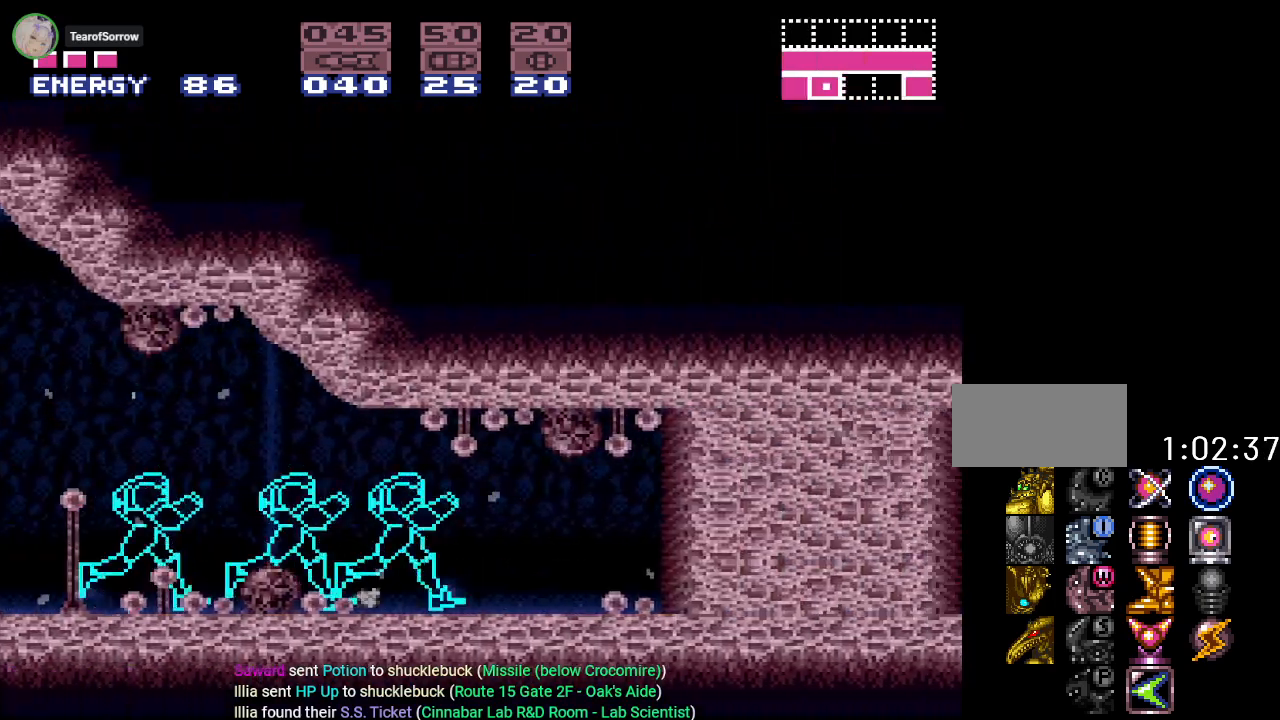
{"buttons": ["B", "Y", "DPAD_RIGHT"], "events": [[250, "B", "down"]]}
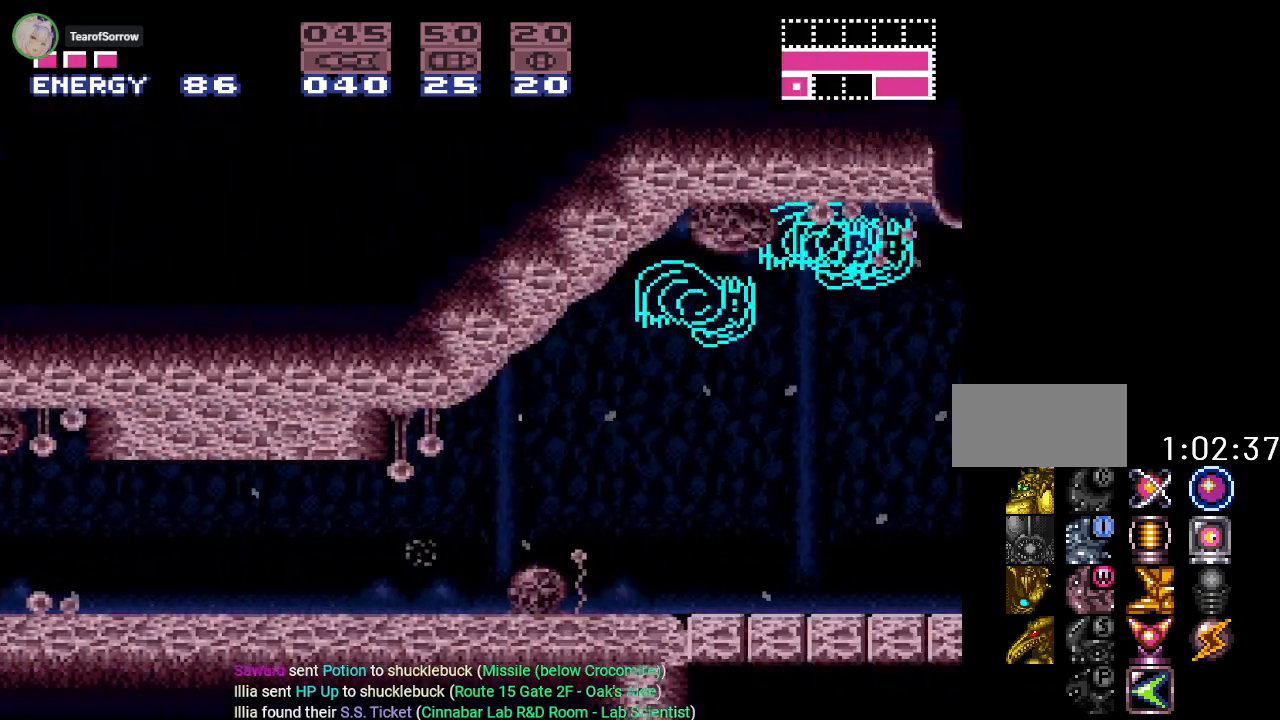
{"buttons": ["Y", "DPAD_RIGHT"], "events": [[167, "B", "up"]]}
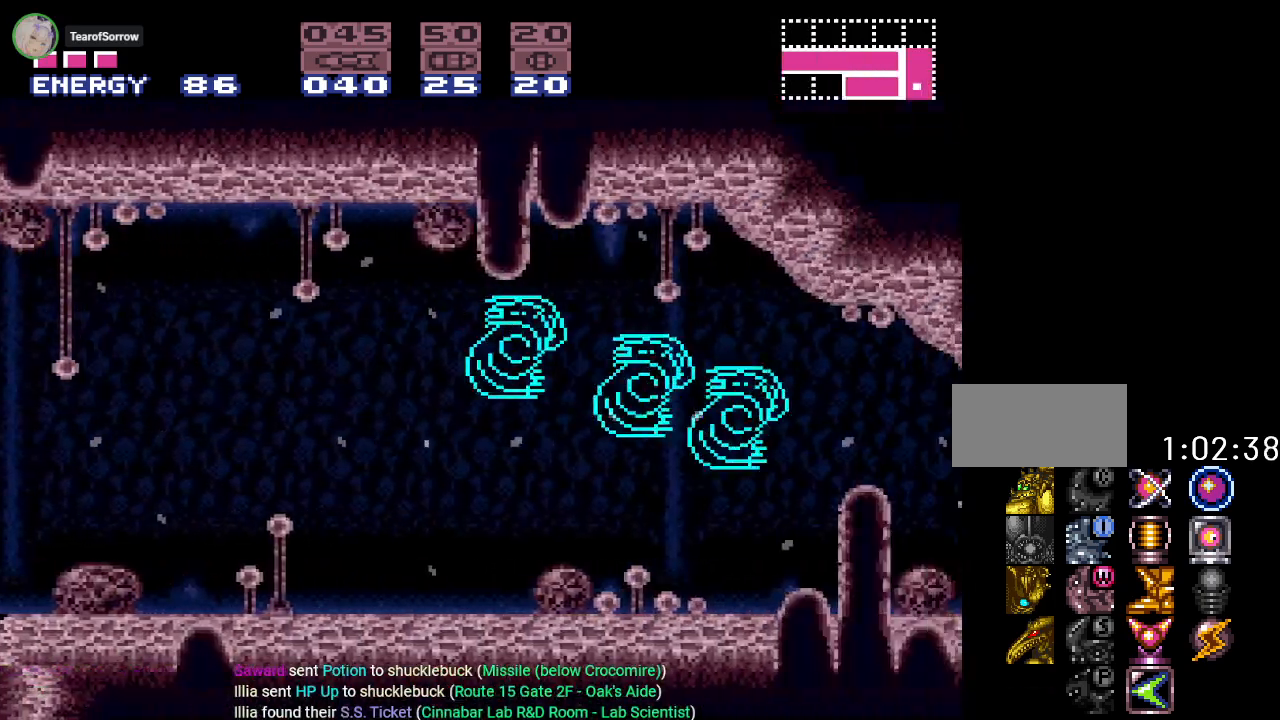
{"buttons": ["B", "Y", "DPAD_RIGHT"], "events": [[167, "B", "down"]]}
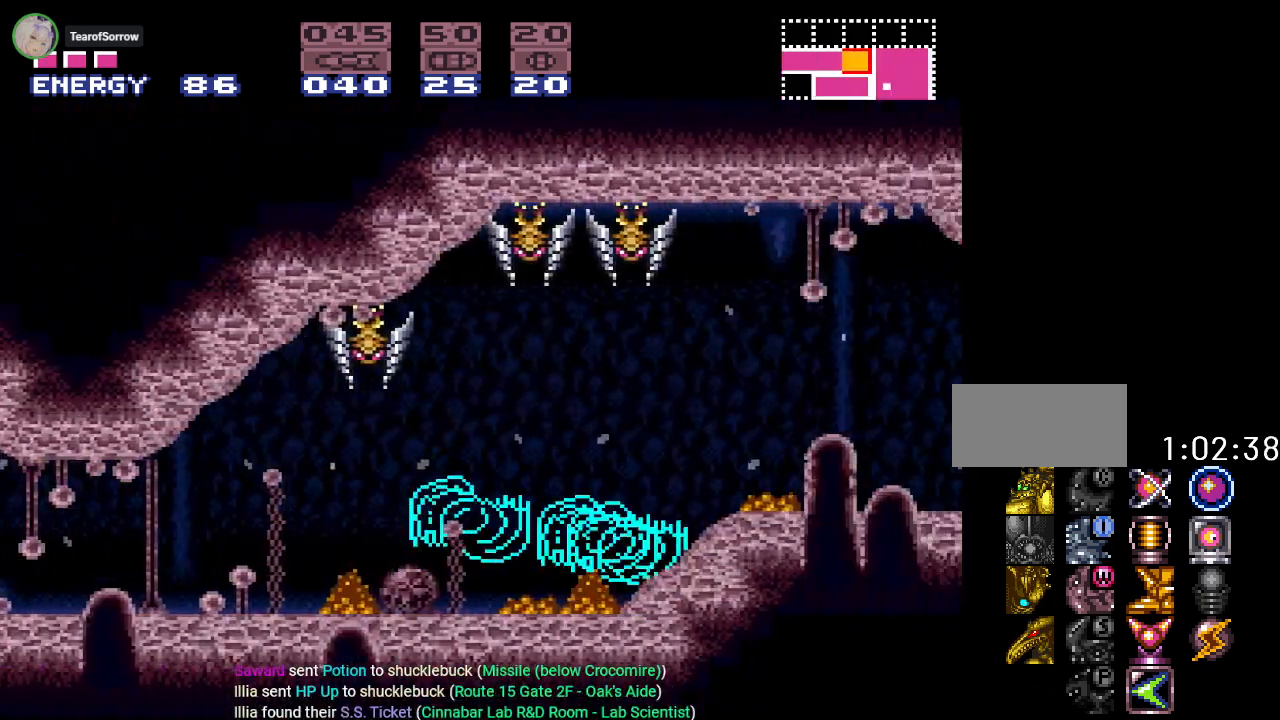
{"buttons": ["A", "DPAD_RIGHT"], "events": [[50, "B", "up"], [267, "Y", "up"], [417, "A", "down"]]}
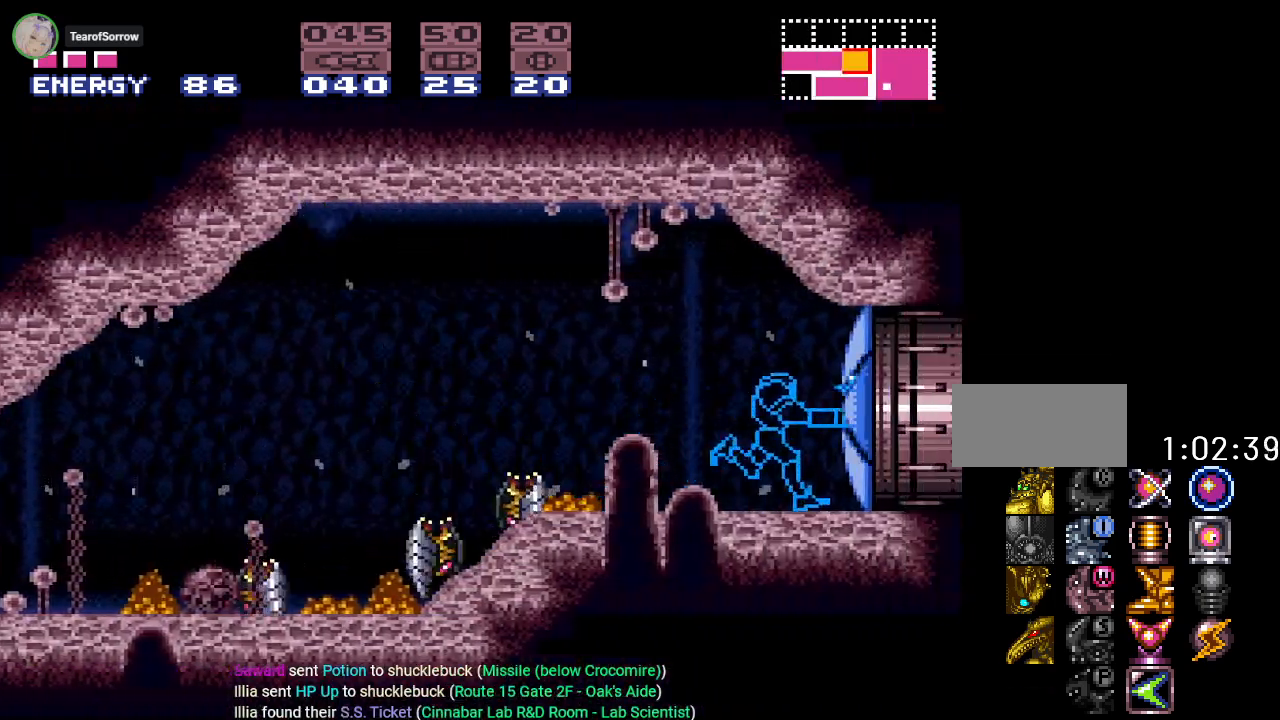
{"buttons": ["DPAD_RIGHT"], "events": [[50, "A", "up"]]}